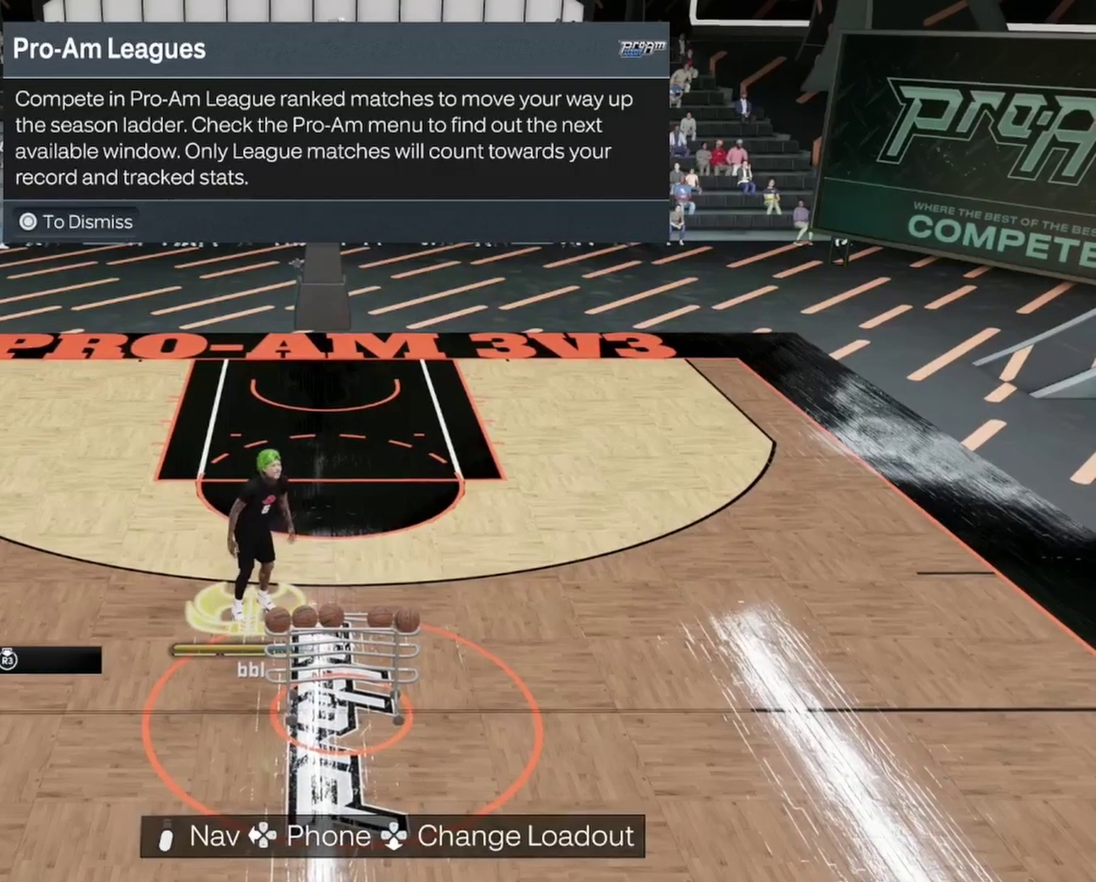
Gameplay with a controller (PlayStation layout); each line is a JSON object with the inputs held at the frame after it (dt_ms = milliseconds from this image to that frame). "events" lists button and stick changes between this image and that frame as [ms after this image, input, new state], when the widget could be followed in between. This document gives stick clicks only as held states, not as events.
{"dt_ms": 500, "buttons": ["CIRCLE"], "left_stick": "center", "right_stick": "center", "events": [[67, "CIRCLE", "down"]]}
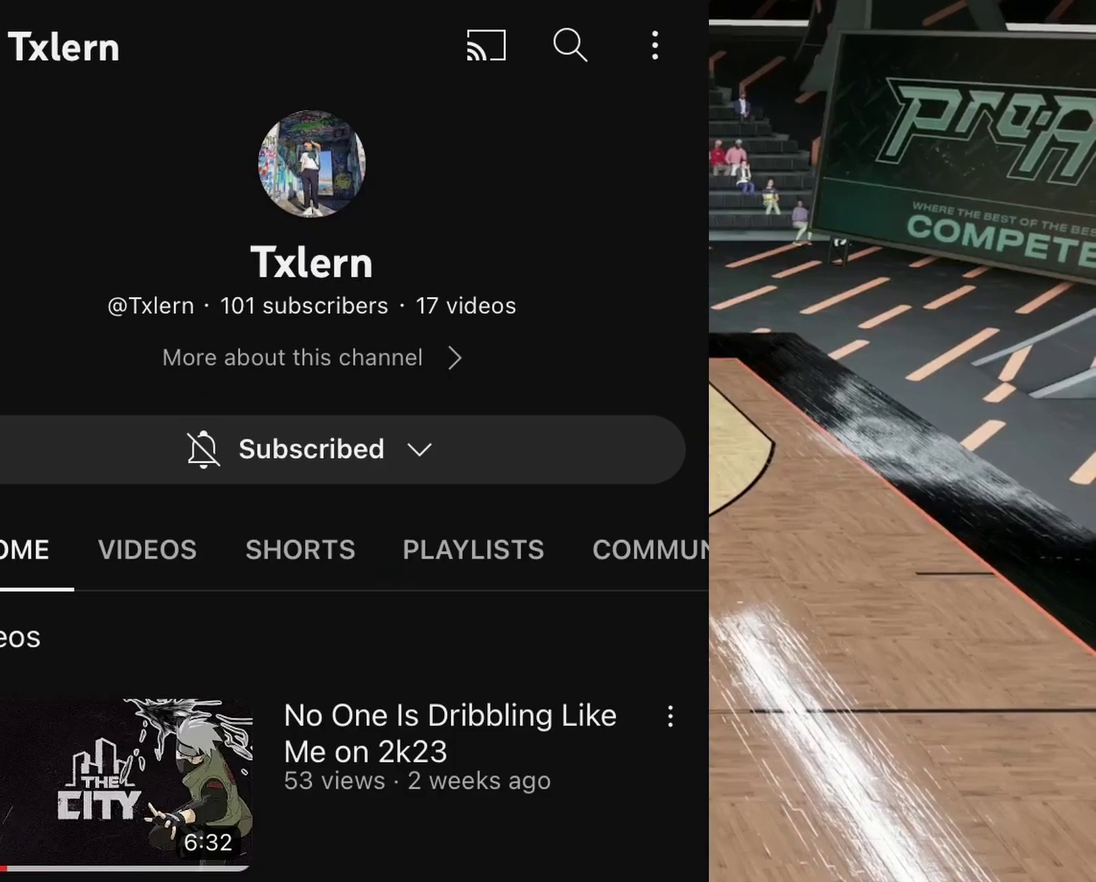
{"dt_ms": 500, "buttons": ["CIRCLE"], "left_stick": "center", "right_stick": "center", "events": []}
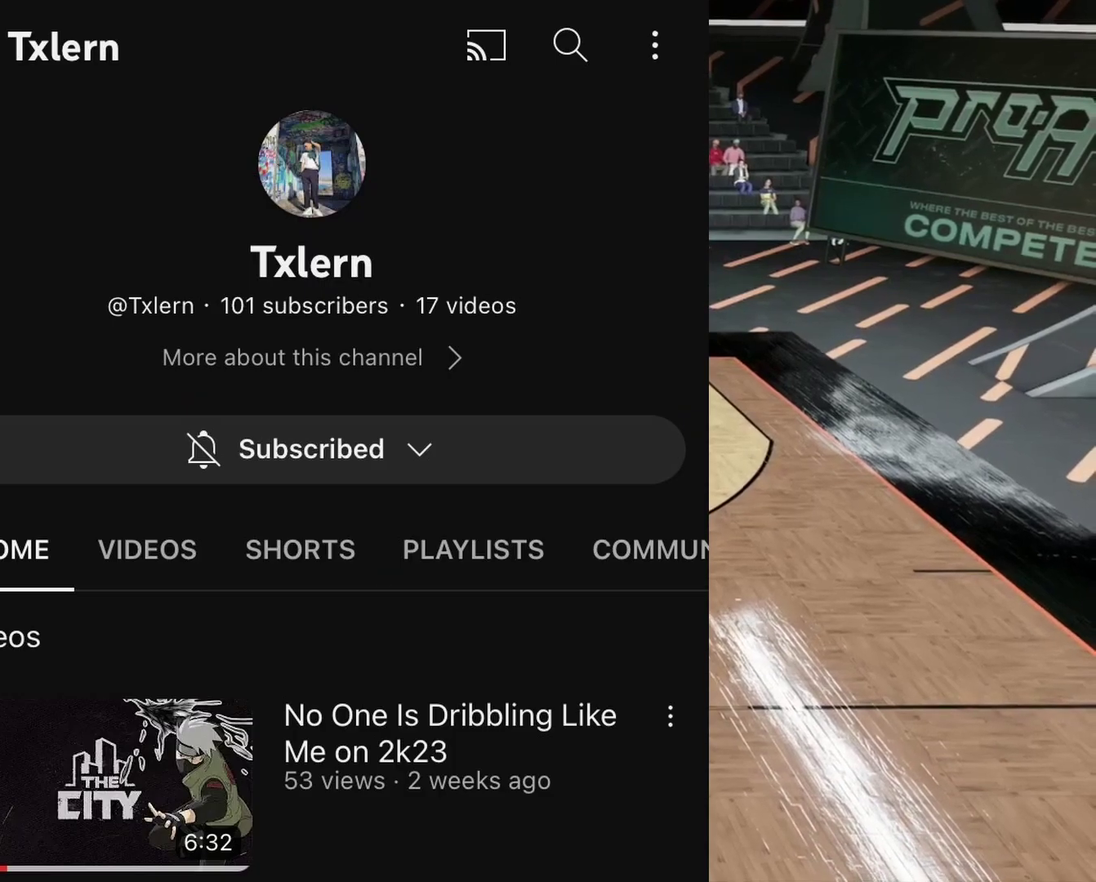
{"dt_ms": 400, "buttons": ["CIRCLE"], "left_stick": "center", "right_stick": "center", "events": []}
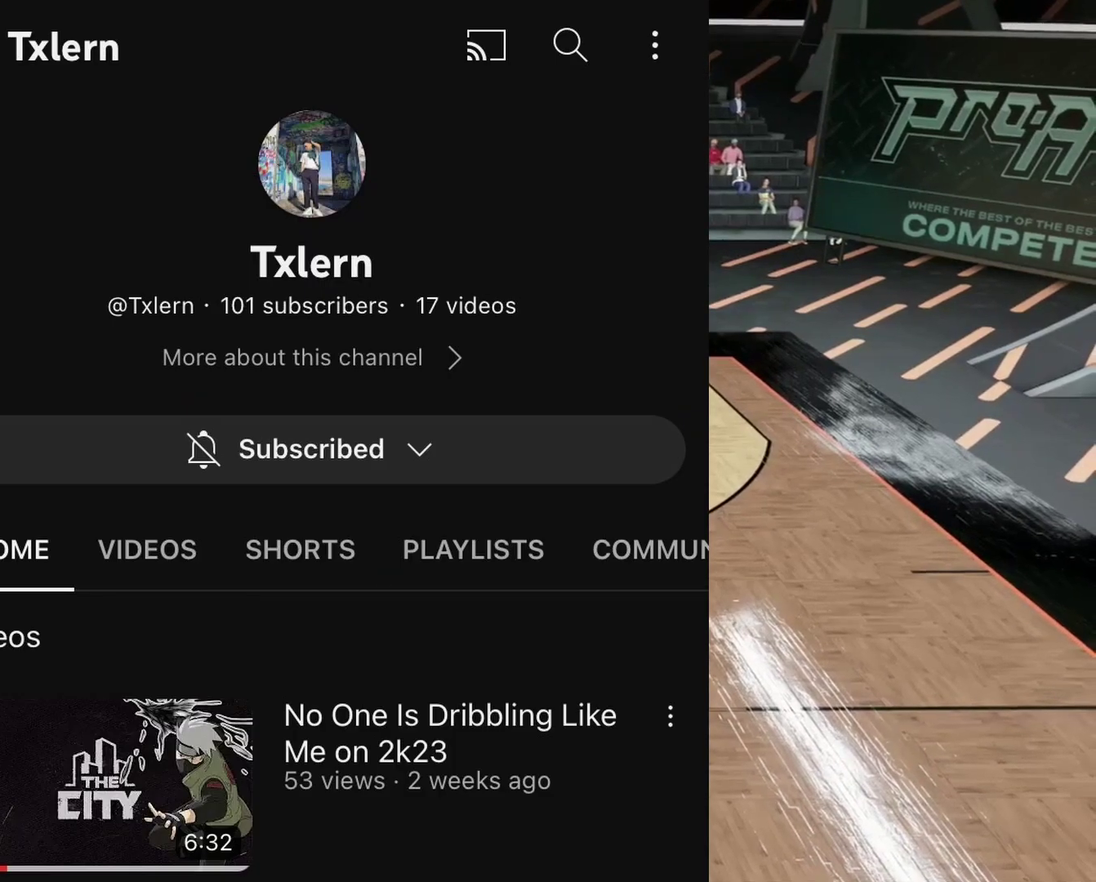
{"dt_ms": 600, "buttons": ["CIRCLE"], "left_stick": "center", "right_stick": "center", "events": []}